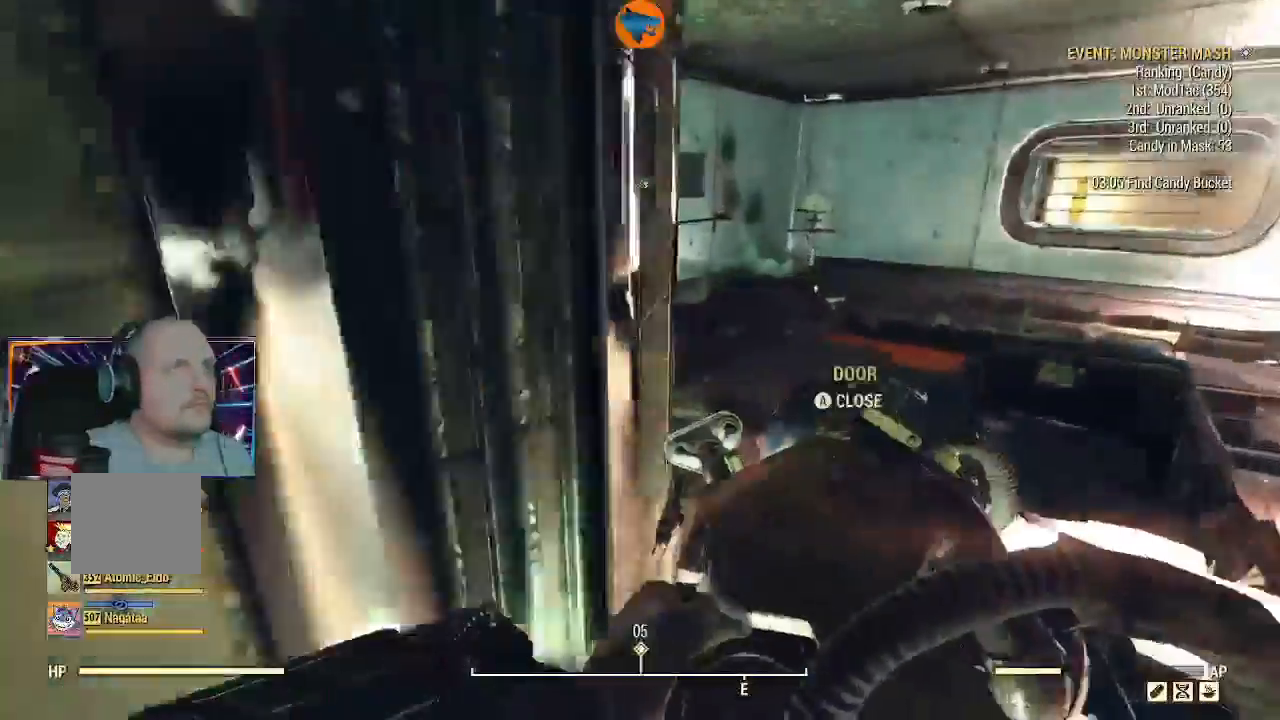
Gameplay with a controller (Xbox layout); each line is a JSON object with the inputs held at the frame after it. "events" lists button and stick changes between this image and that frame as [ms after this image, input, new state], when the widget could be followed in between.
{"buttons": [], "left_stick": "up", "right_stick": "center", "events": []}
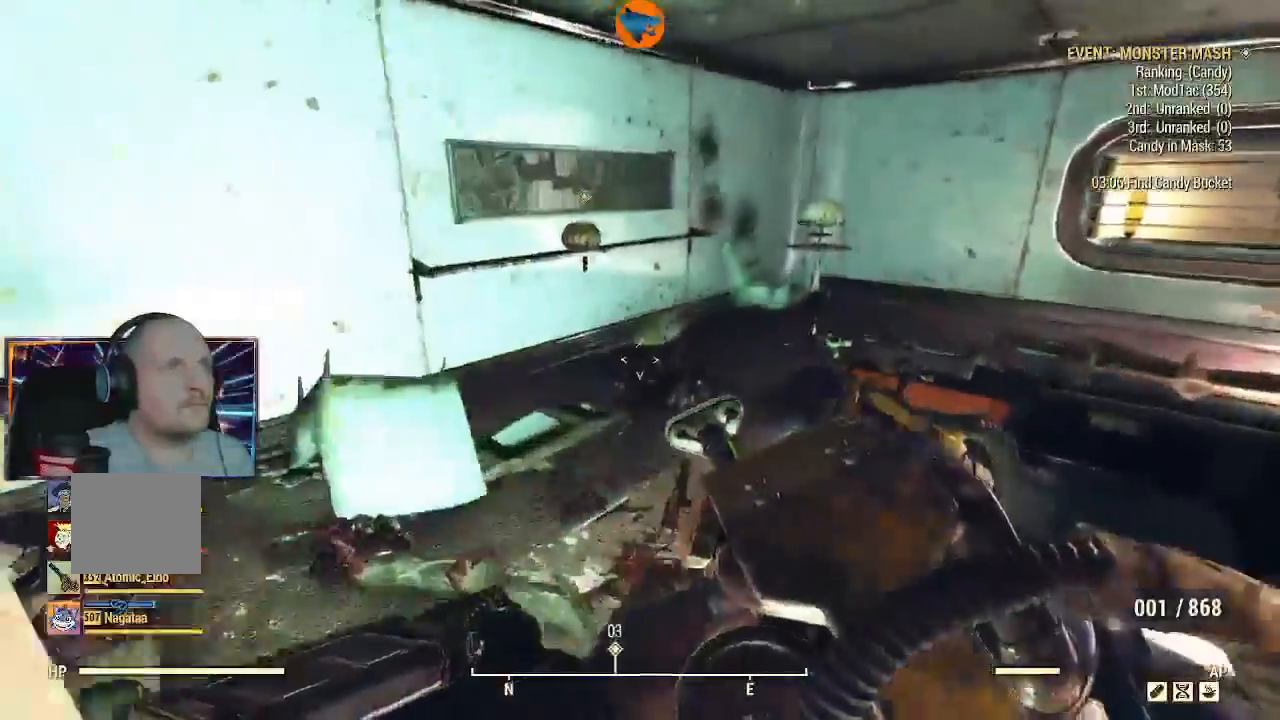
{"buttons": [], "left_stick": "up", "right_stick": "center", "events": [[67, "right_stick", "up-left"], [300, "right_stick", "center"]]}
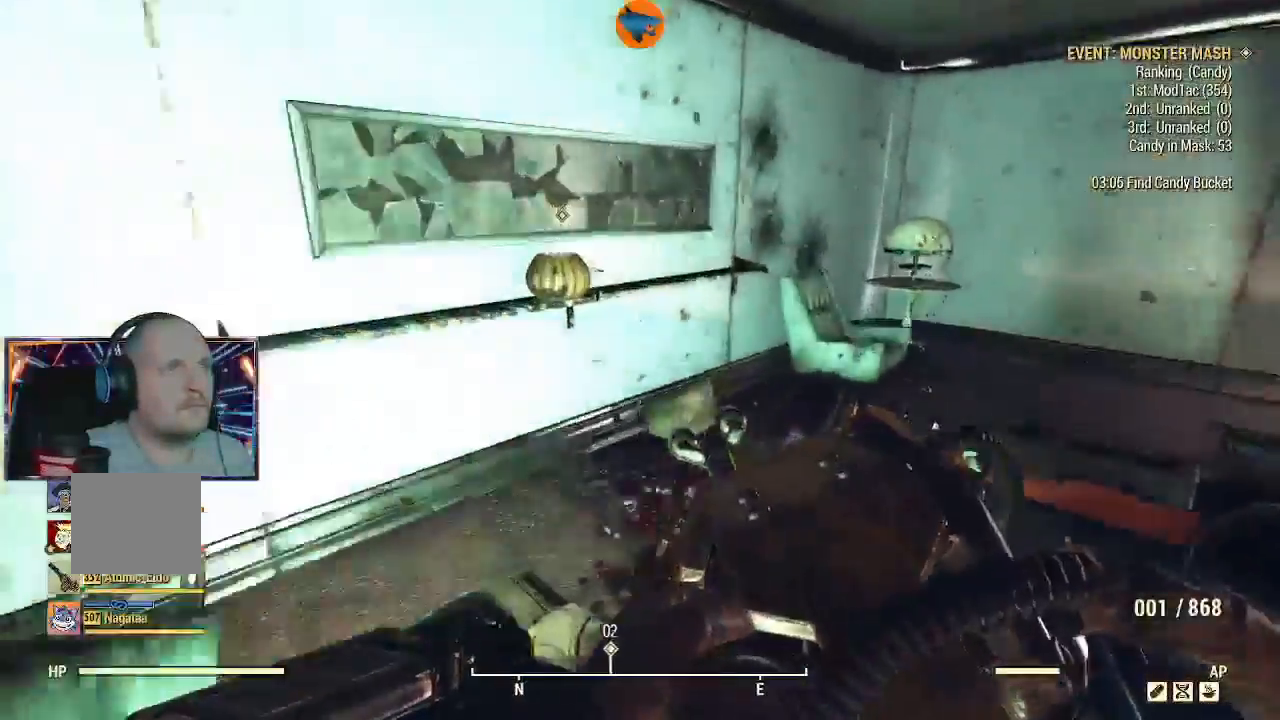
{"buttons": ["A"], "left_stick": "center", "right_stick": "center", "events": [[433, "left_stick", "center"], [500, "A", "down"]]}
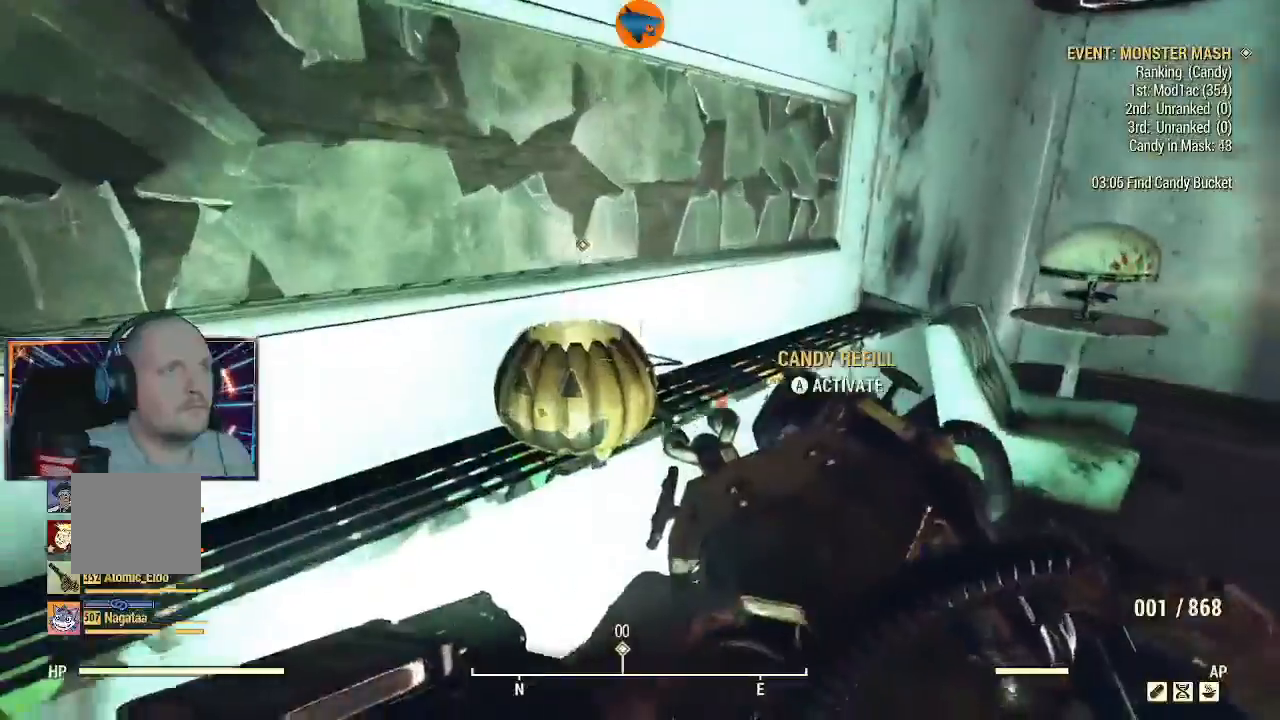
{"buttons": [], "left_stick": "center", "right_stick": "right", "events": [[67, "A", "up"], [333, "right_stick", "right"]]}
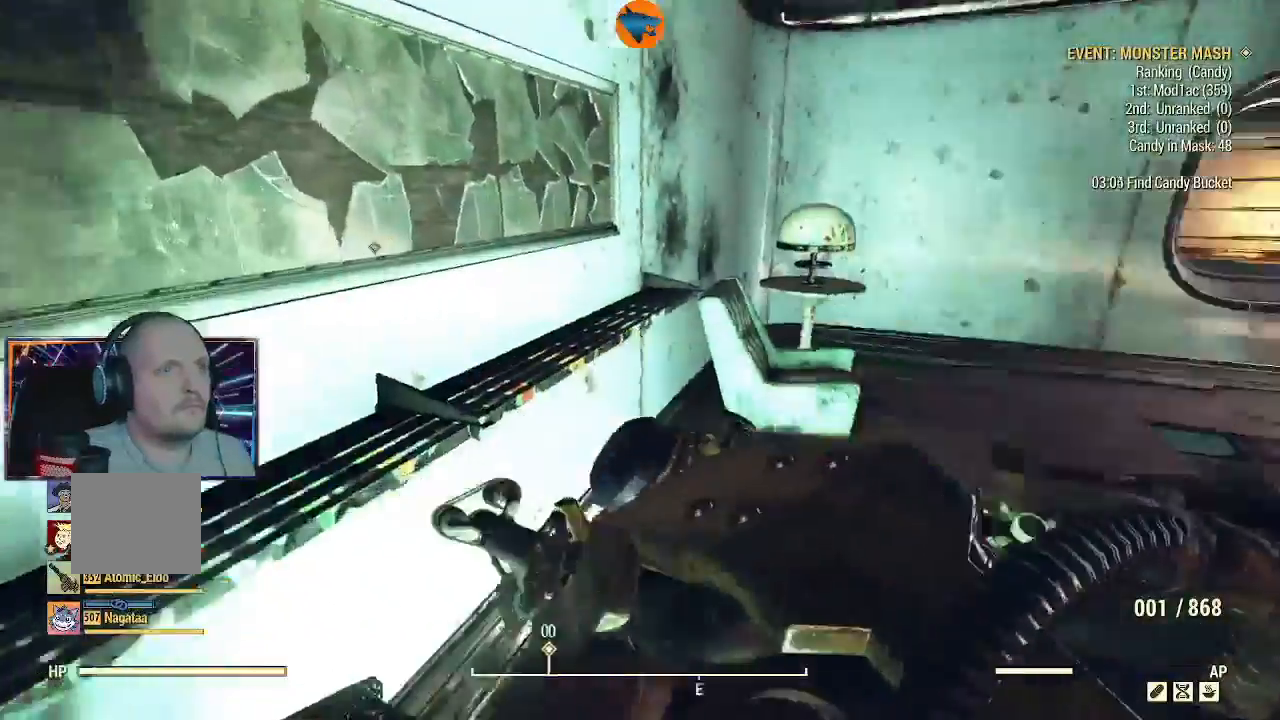
{"buttons": [], "left_stick": "center", "right_stick": "down-right", "events": [[467, "right_stick", "down-right"]]}
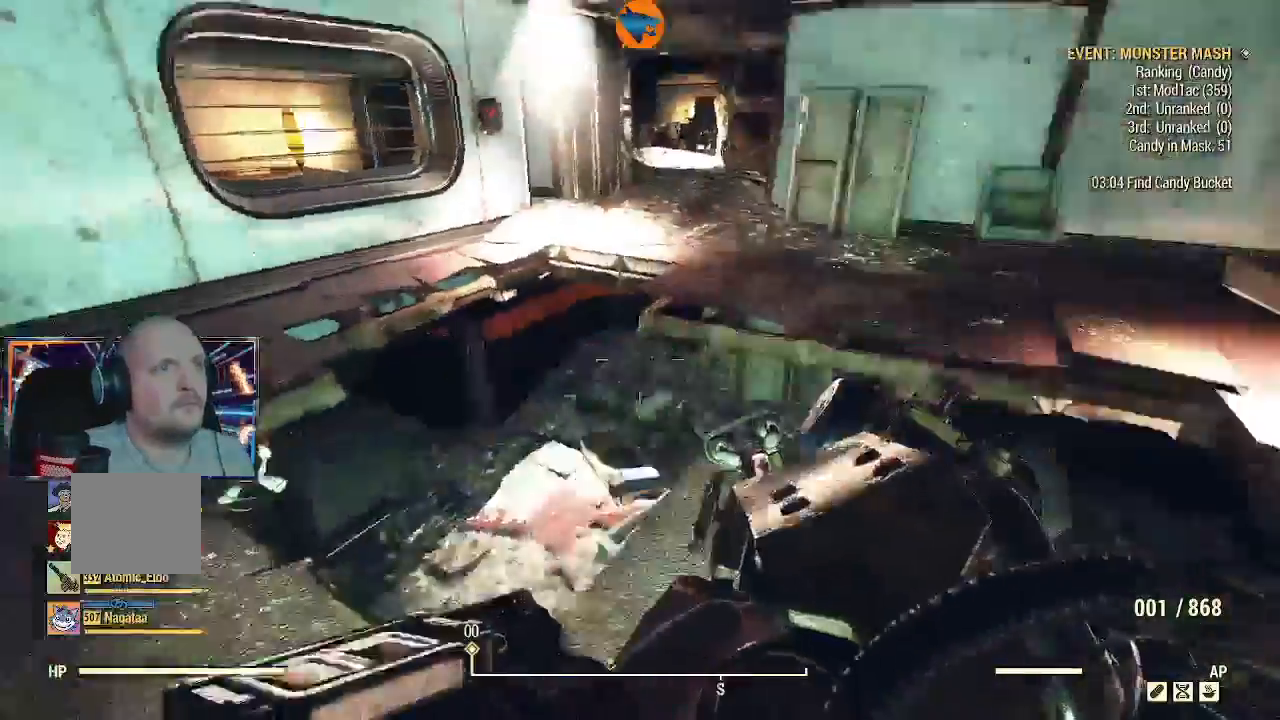
{"buttons": [], "left_stick": "down", "right_stick": "center", "events": [[33, "right_stick", "down"], [67, "left_stick", "down-left"], [200, "left_stick", "down"], [467, "right_stick", "center"]]}
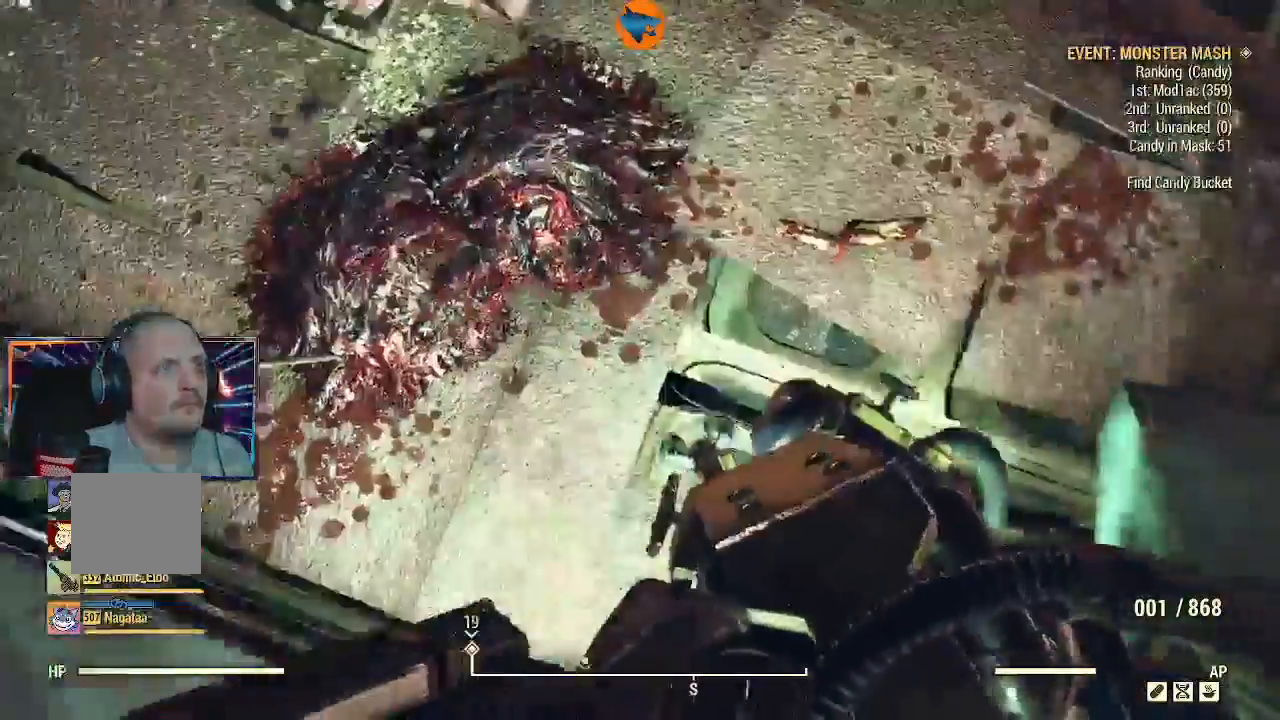
{"buttons": [], "left_stick": "up", "right_stick": "center", "events": [[67, "A", "down"], [200, "left_stick", "center"], [433, "A", "up"], [467, "left_stick", "up"]]}
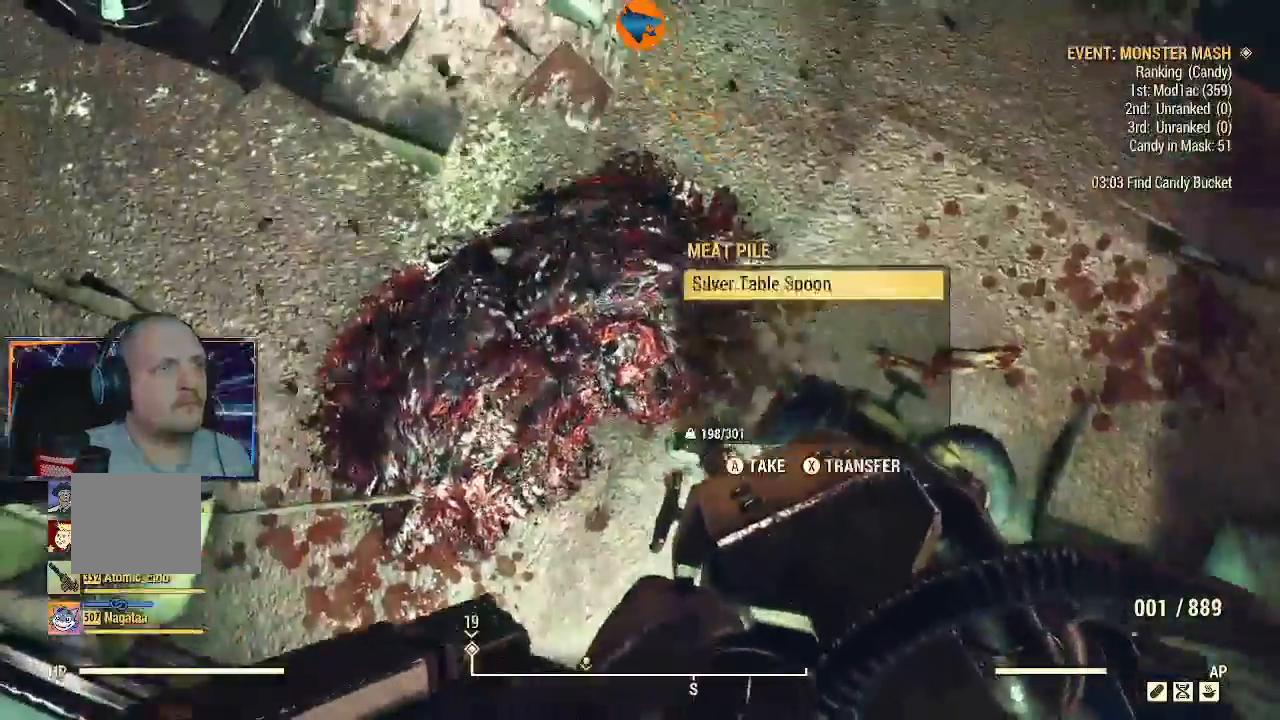
{"buttons": ["A"], "left_stick": "down-left", "right_stick": "center", "events": [[33, "A", "down"], [100, "A", "up"], [100, "left_stick", "left"], [167, "A", "down"], [233, "left_stick", "down-left"], [267, "A", "up"], [333, "A", "down"], [400, "A", "up"], [500, "A", "down"]]}
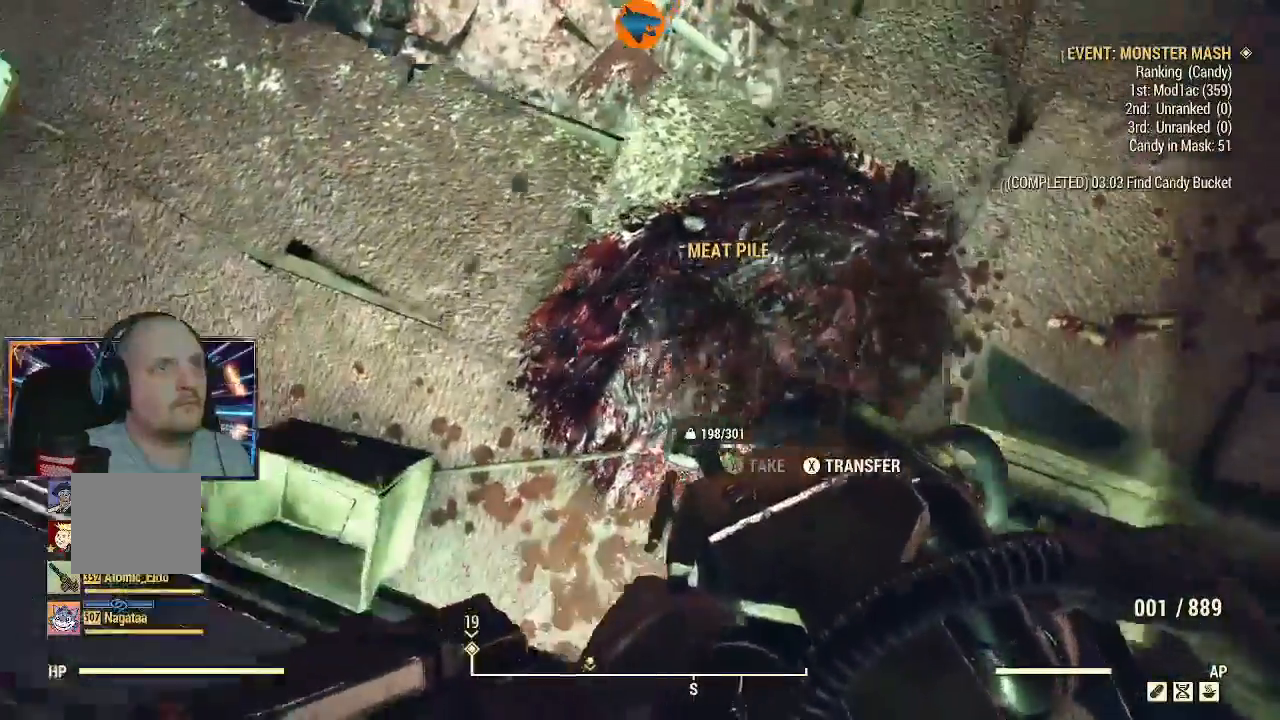
{"buttons": ["A"], "left_stick": "down-right", "right_stick": "center"}
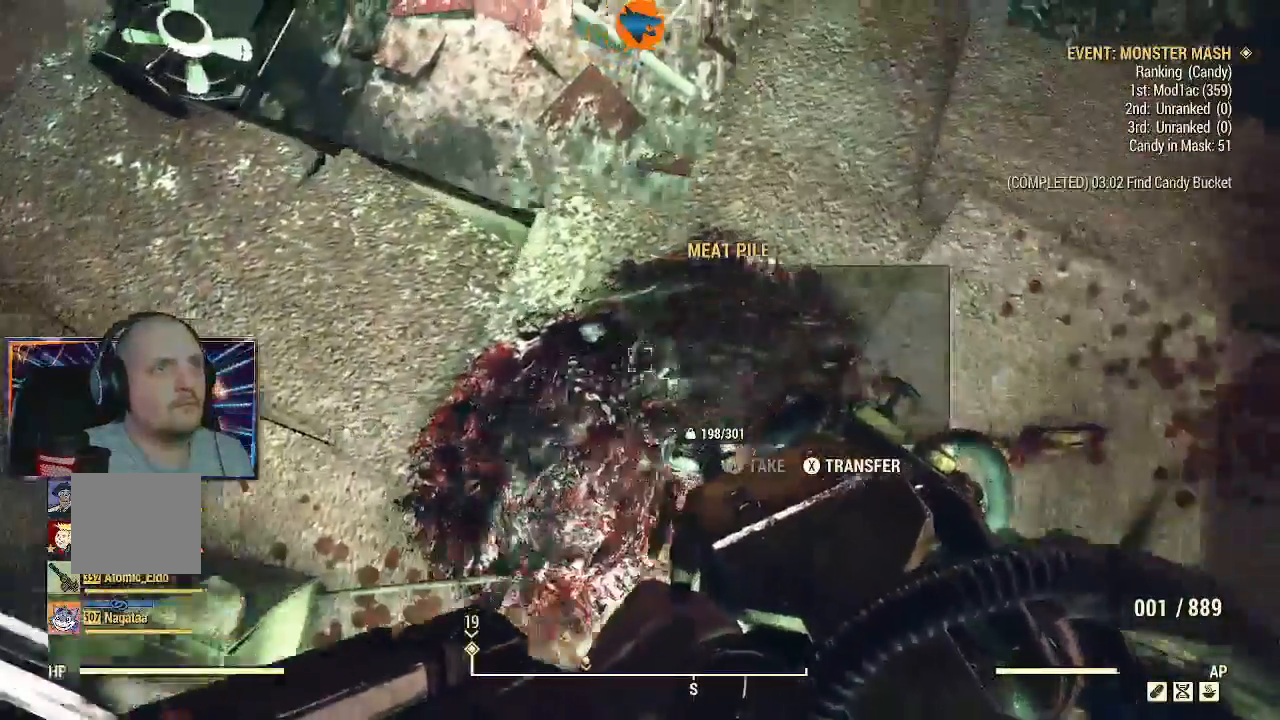
{"buttons": [], "left_stick": "center", "right_stick": "up-right", "events": [[33, "A", "up"], [100, "A", "down"], [133, "left_stick", "center"], [167, "A", "up"], [233, "left_stick", "up"], [367, "left_stick", "center"], [367, "right_stick", "up-right"]]}
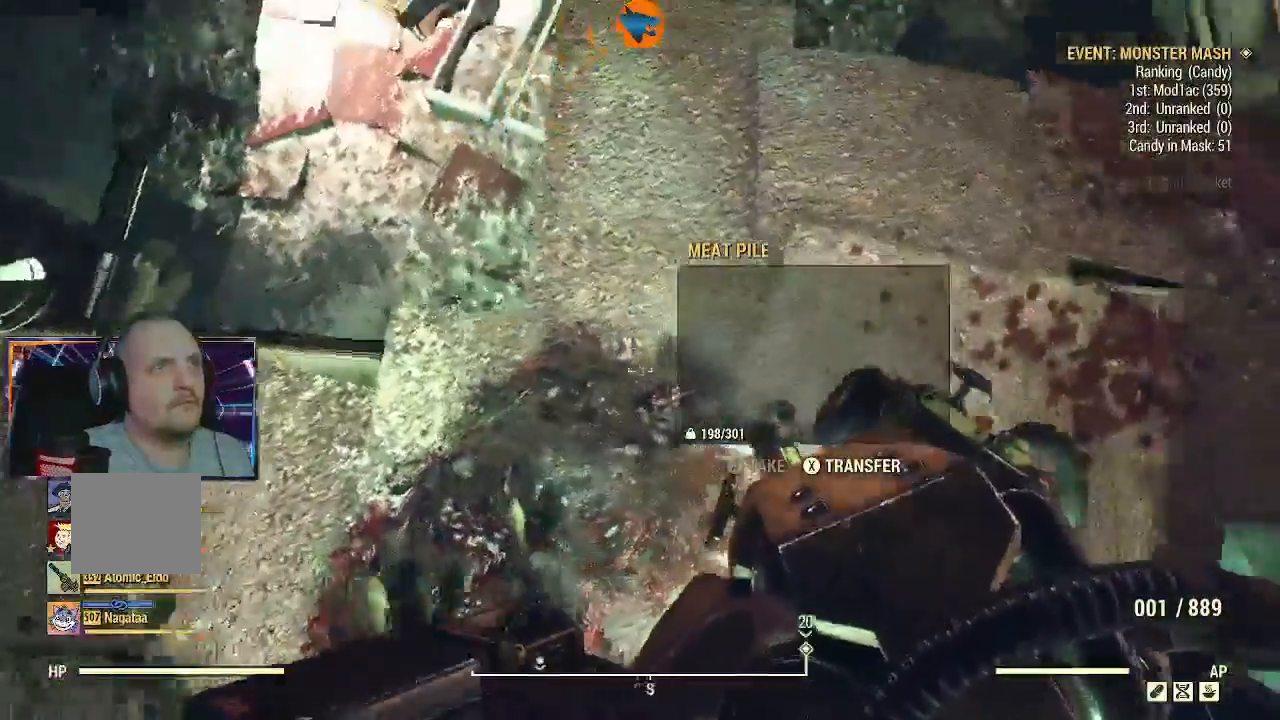
{"buttons": [], "left_stick": "up-right", "right_stick": "up-right", "events": [[33, "left_stick", "down-left"], [100, "right_stick", "right"], [300, "left_stick", "down"], [367, "right_stick", "up-right"], [433, "left_stick", "up-right"]]}
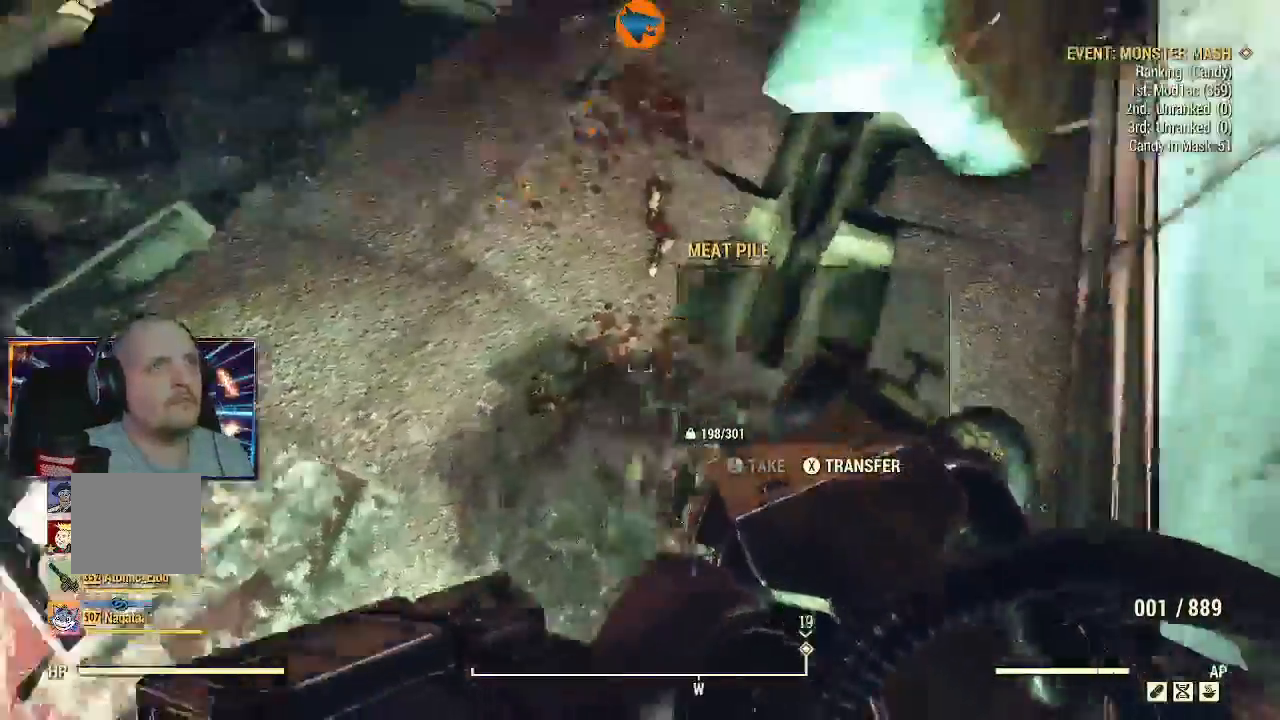
{"buttons": [], "left_stick": "up", "right_stick": "center", "events": [[67, "right_stick", "up"], [167, "left_stick", "center"], [267, "right_stick", "center"], [333, "left_stick", "up"]]}
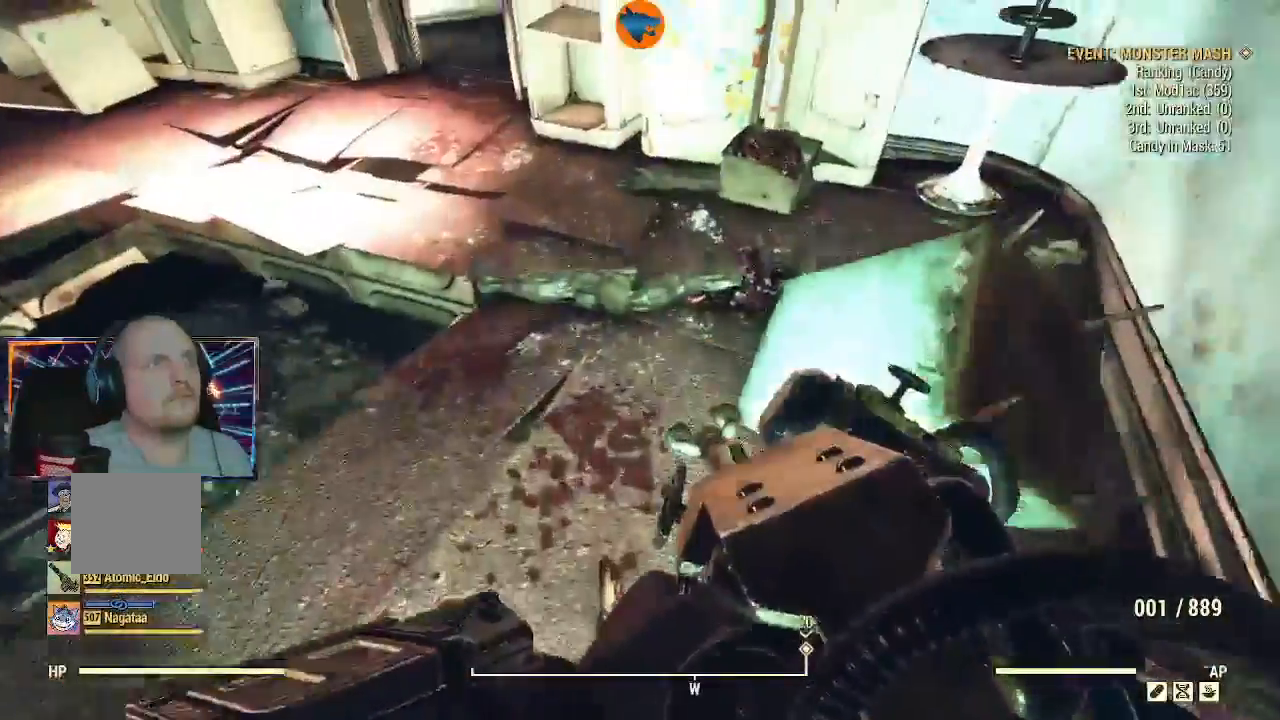
{"buttons": [], "left_stick": "down-left", "right_stick": "center", "events": [[100, "left_stick", "up-right"], [333, "right_stick", "right"], [500, "left_stick", "down-left"], [500, "right_stick", "center"]]}
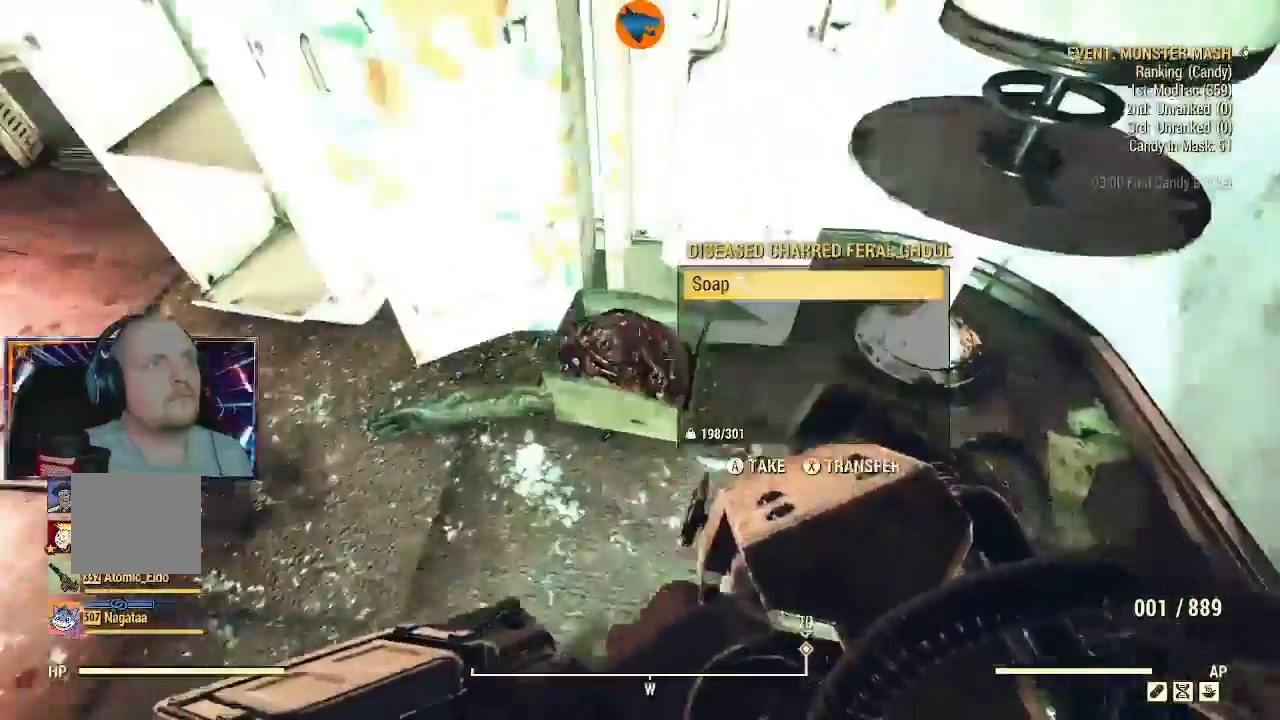
{"buttons": [], "left_stick": "center", "right_stick": "center", "events": [[67, "left_stick", "center"], [100, "A", "down"], [200, "A", "up"], [267, "A", "down"], [333, "A", "up"], [400, "A", "down"], [467, "A", "up"]]}
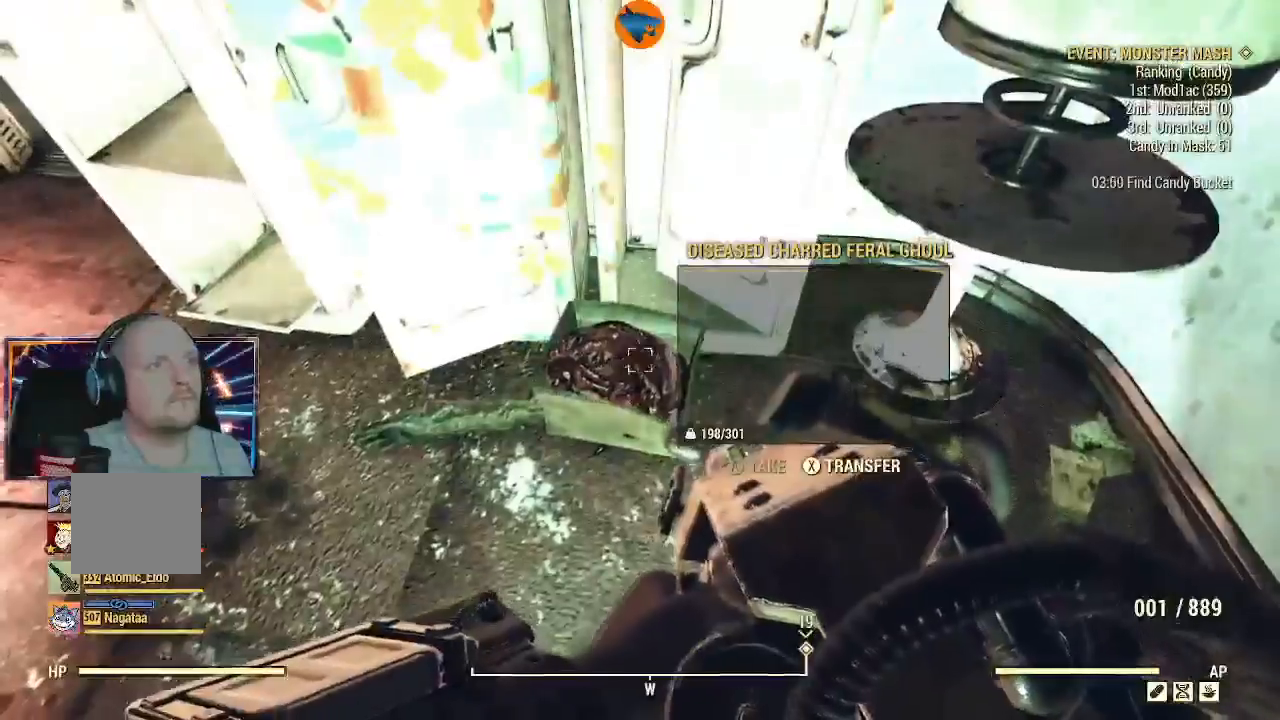
{"buttons": ["A"], "left_stick": "center", "right_stick": "center", "events": [[67, "left_stick", "down"], [133, "right_stick", "down"], [367, "left_stick", "center"], [467, "right_stick", "center"], [500, "A", "down"]]}
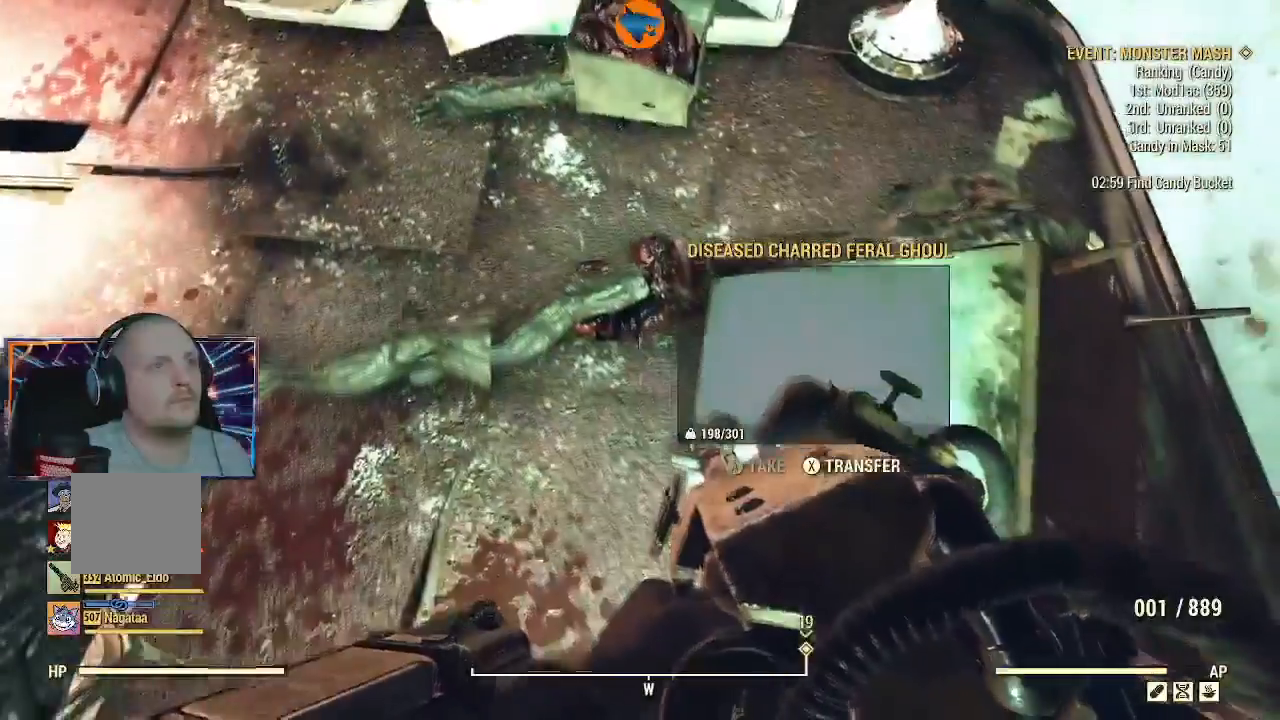
{"buttons": [], "left_stick": "up-left", "right_stick": "left", "events": [[67, "A", "up"], [133, "left_stick", "up"], [200, "left_stick", "up-left"], [400, "right_stick", "left"]]}
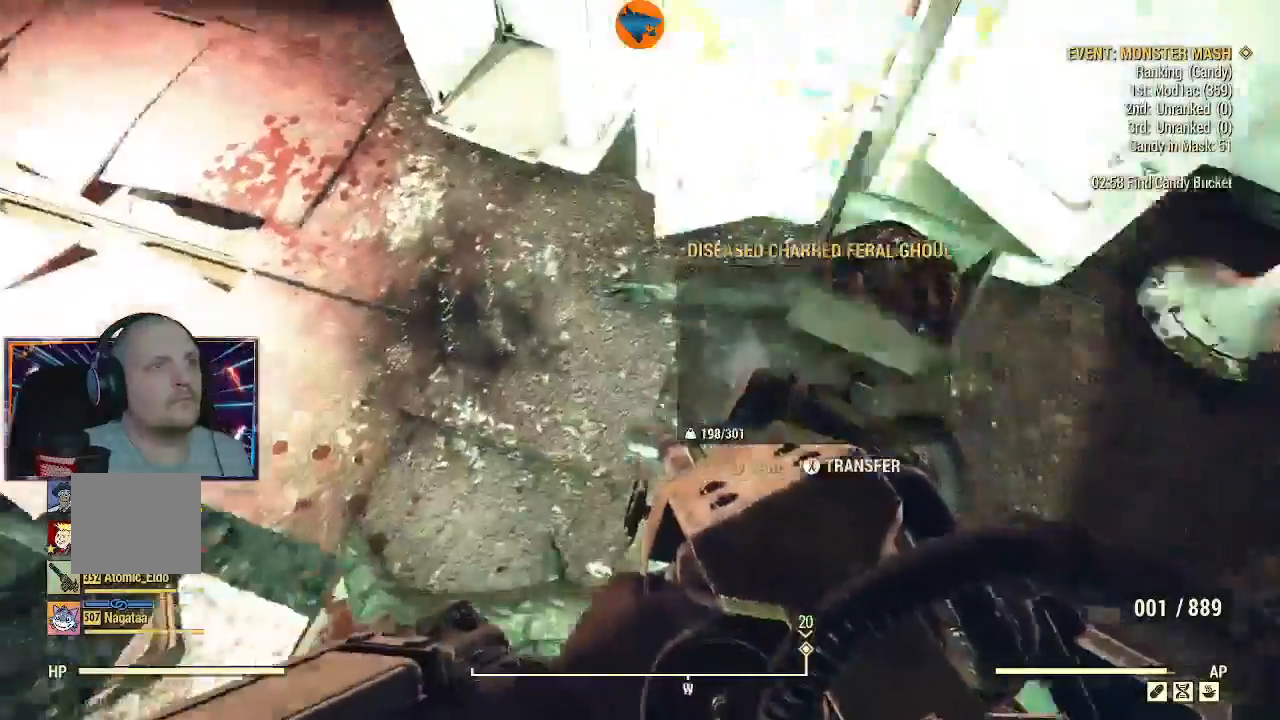
{"buttons": [], "left_stick": "up", "right_stick": "up", "events": [[33, "right_stick", "up-left"], [233, "left_stick", "up"], [467, "right_stick", "up"]]}
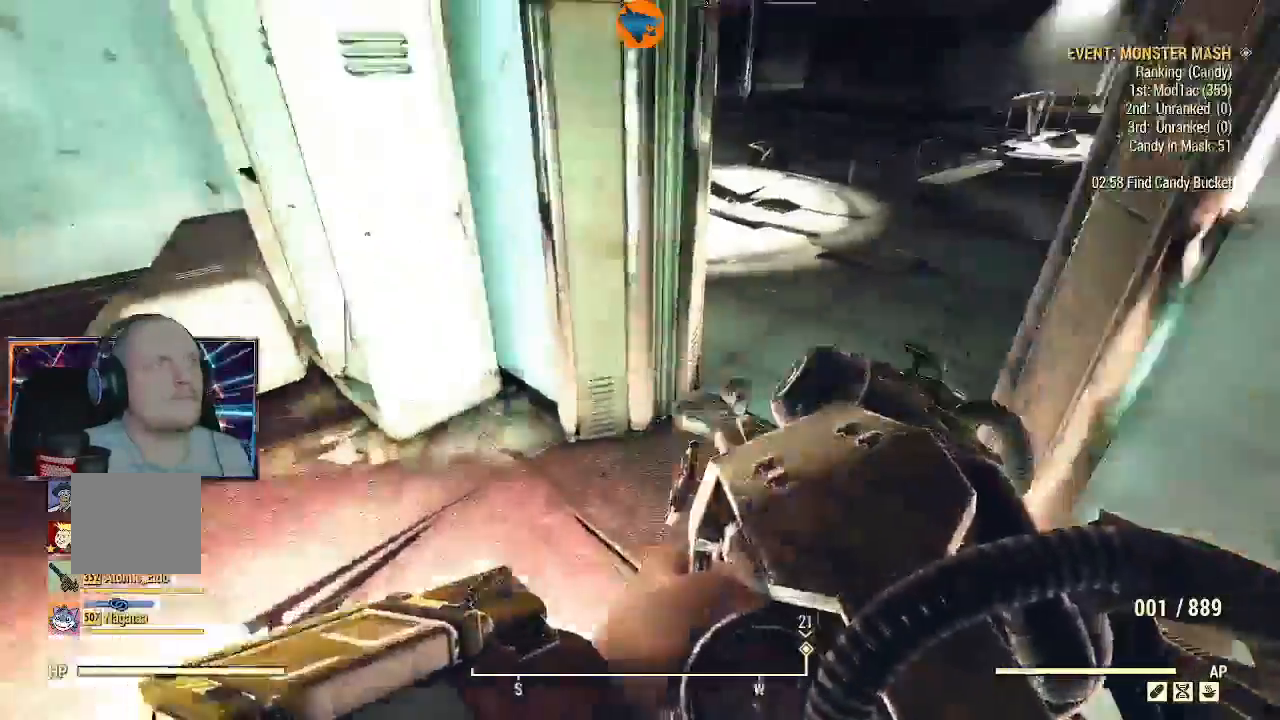
{"buttons": [], "left_stick": "down", "right_stick": "down"}
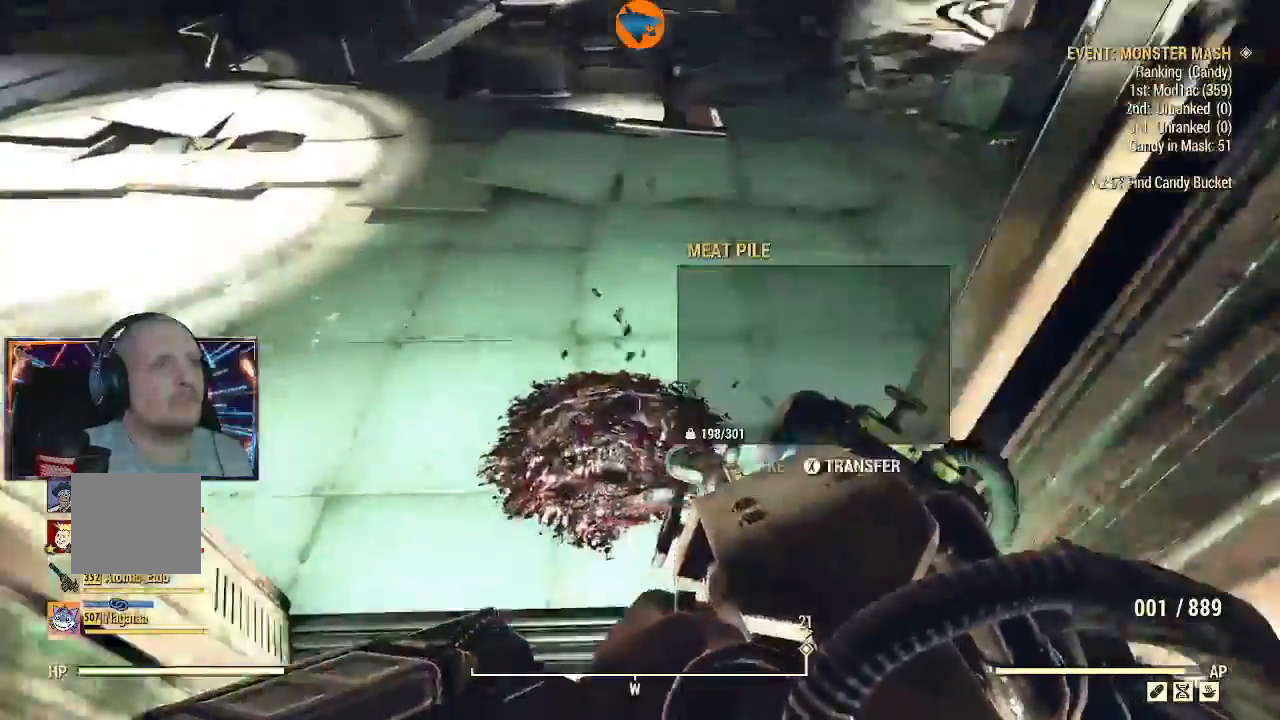
{"buttons": ["A"], "left_stick": "center", "right_stick": "center", "events": [[100, "left_stick", "center"], [100, "right_stick", "center"], [167, "A", "down"], [233, "A", "up"], [333, "A", "down"], [400, "A", "up"], [433, "A", "down"]]}
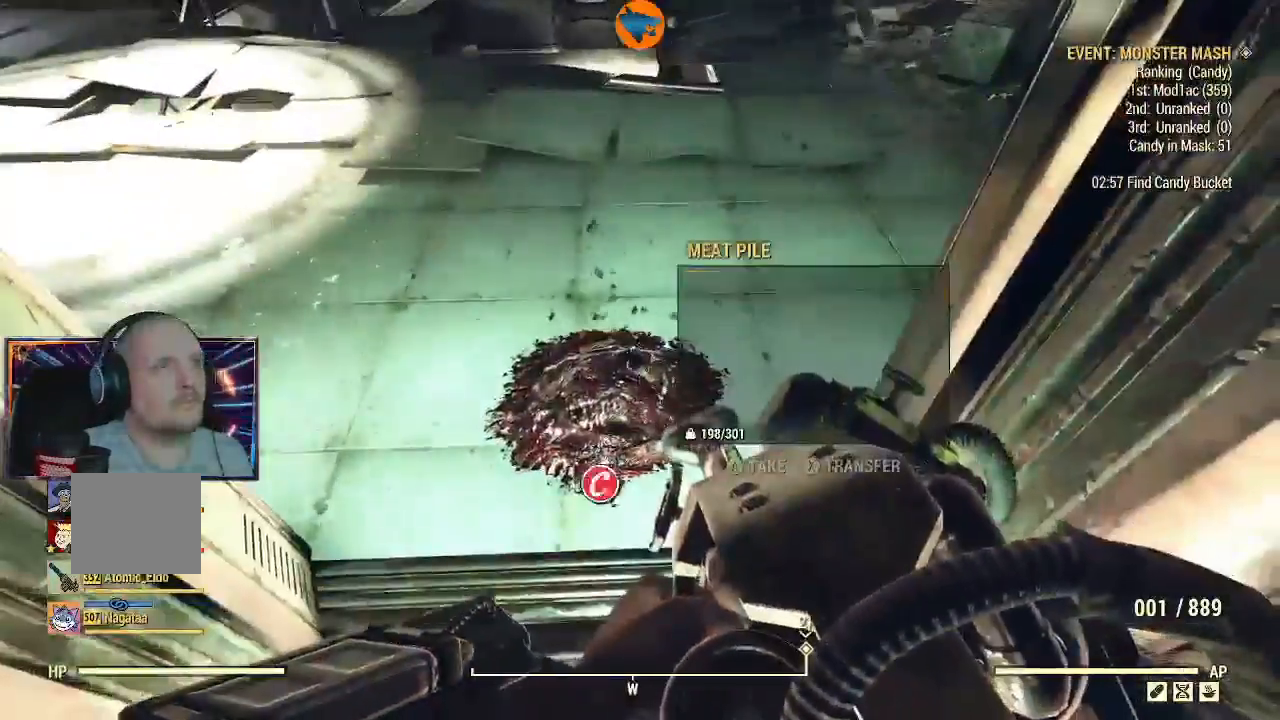
{"buttons": [], "left_stick": "up", "right_stick": "up", "events": [[33, "A", "up"], [133, "left_stick", "up"], [167, "right_stick", "up"]]}
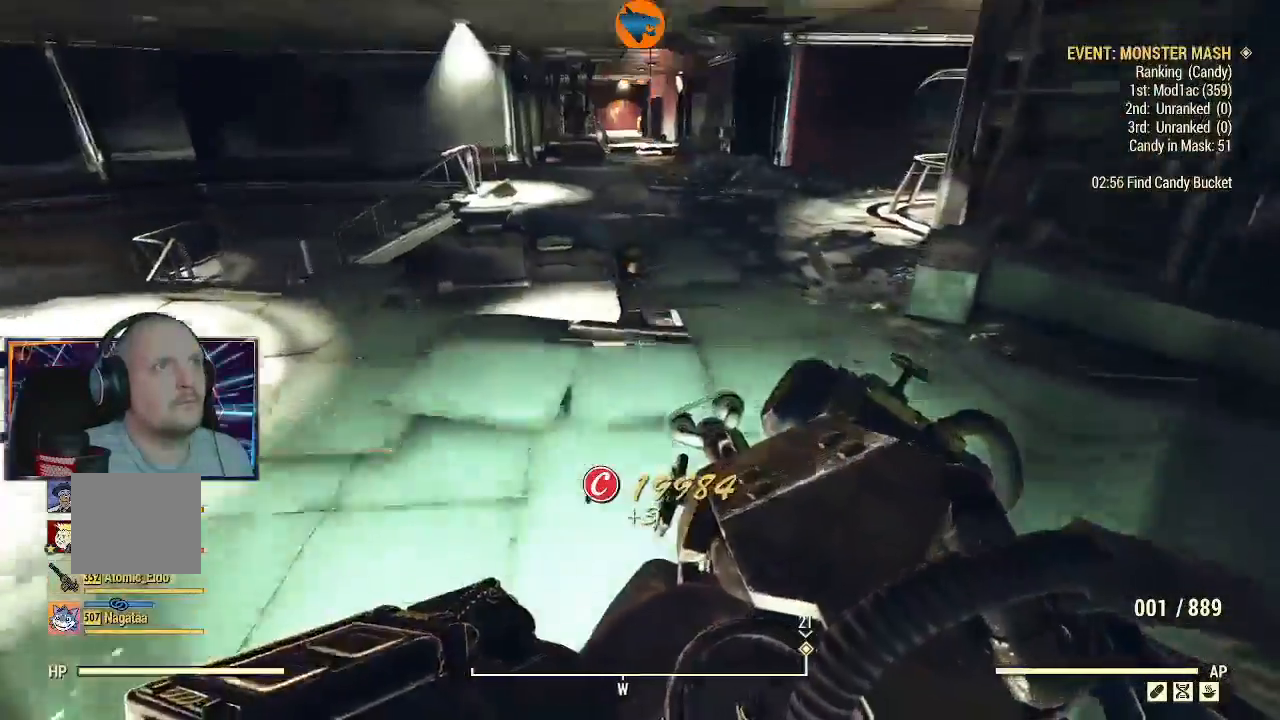
{"buttons": [], "left_stick": "up", "right_stick": "center", "events": [[100, "right_stick", "center"]]}
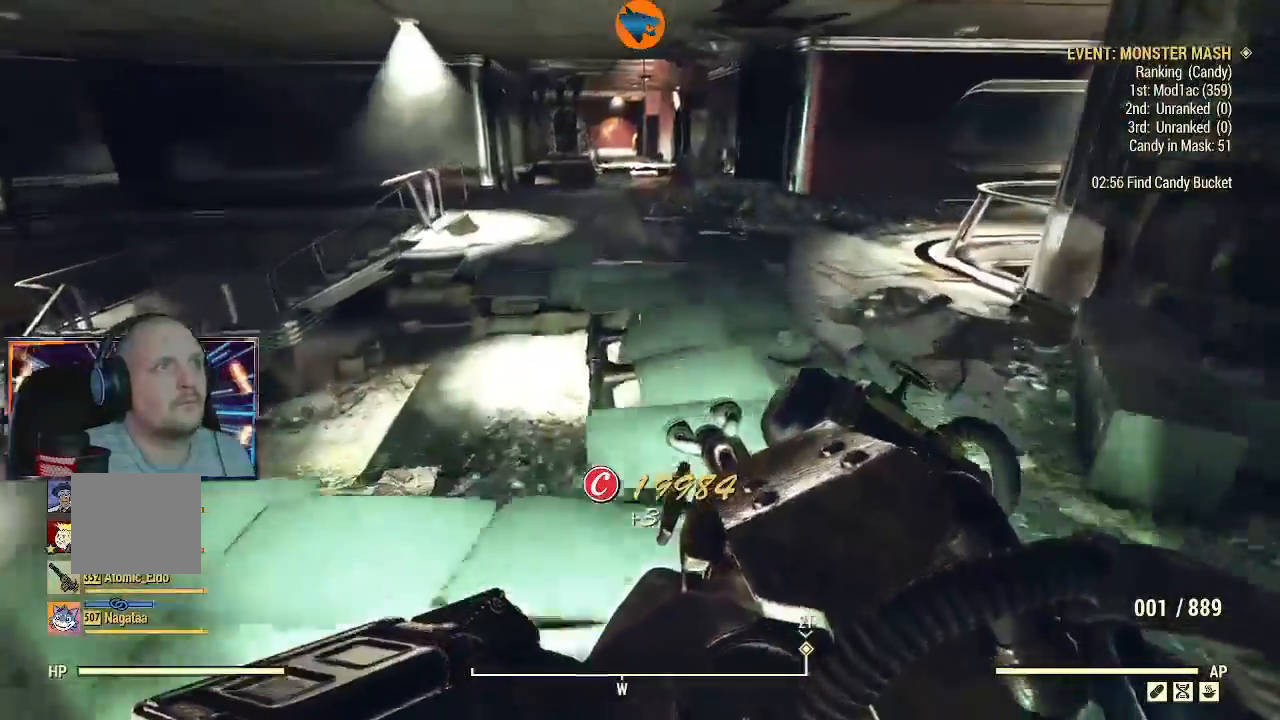
{"buttons": [], "left_stick": "up", "right_stick": "up-right", "events": [[333, "right_stick", "up"], [500, "right_stick", "up-right"]]}
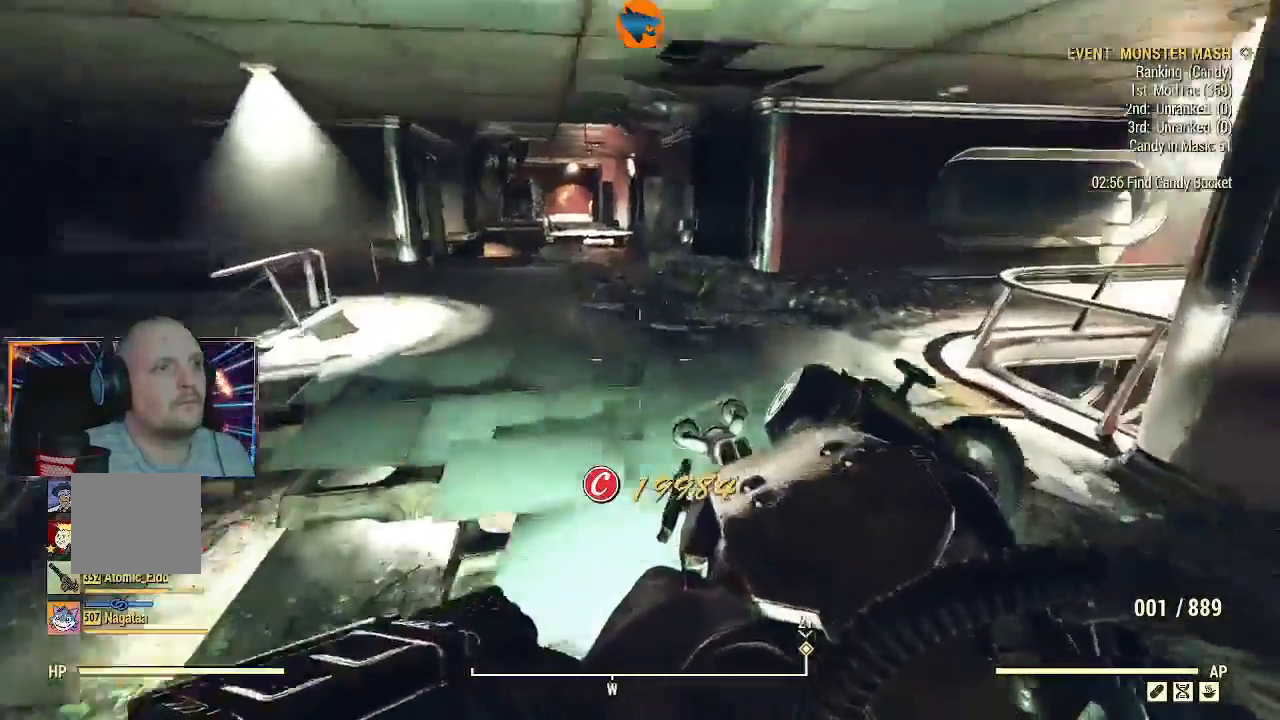
{"buttons": [], "left_stick": "left", "right_stick": "right", "events": [[200, "right_stick", "right"], [333, "left_stick", "up-left"], [500, "left_stick", "left"]]}
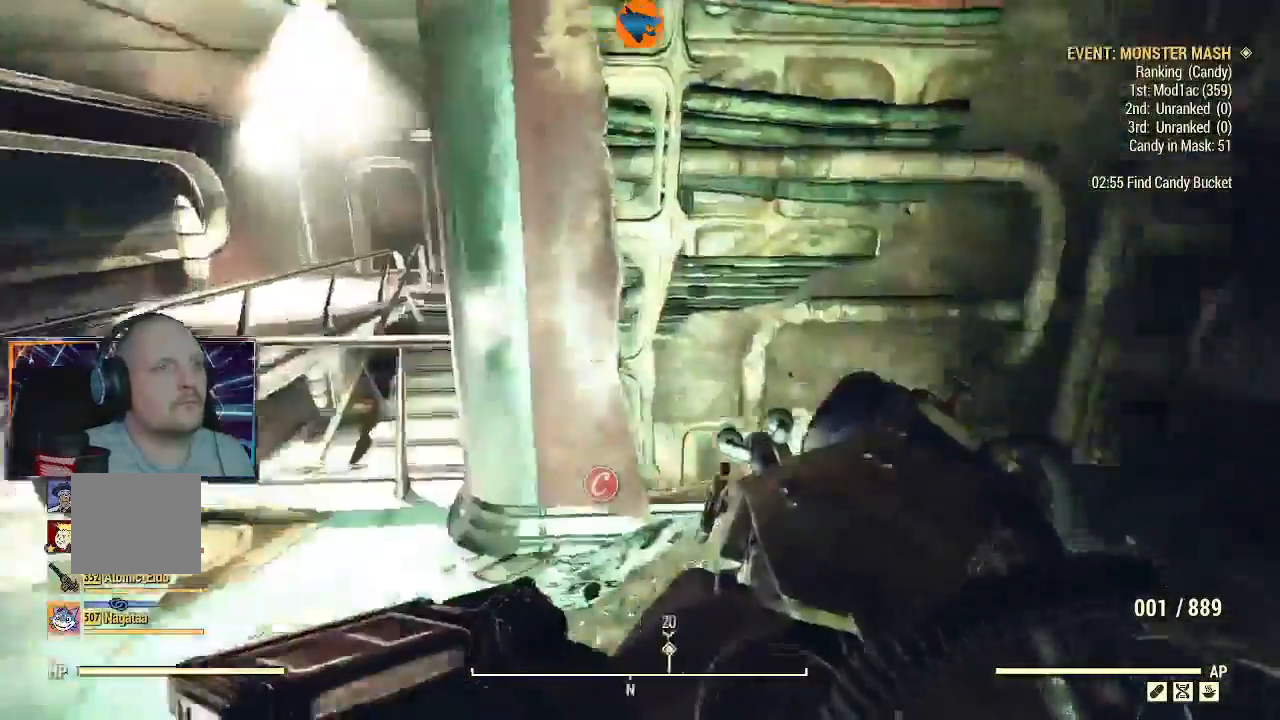
{"buttons": [], "left_stick": "up-left", "right_stick": "center", "events": [[167, "right_stick", "center"], [267, "right_stick", "left"], [500, "left_stick", "up-left"], [500, "right_stick", "center"]]}
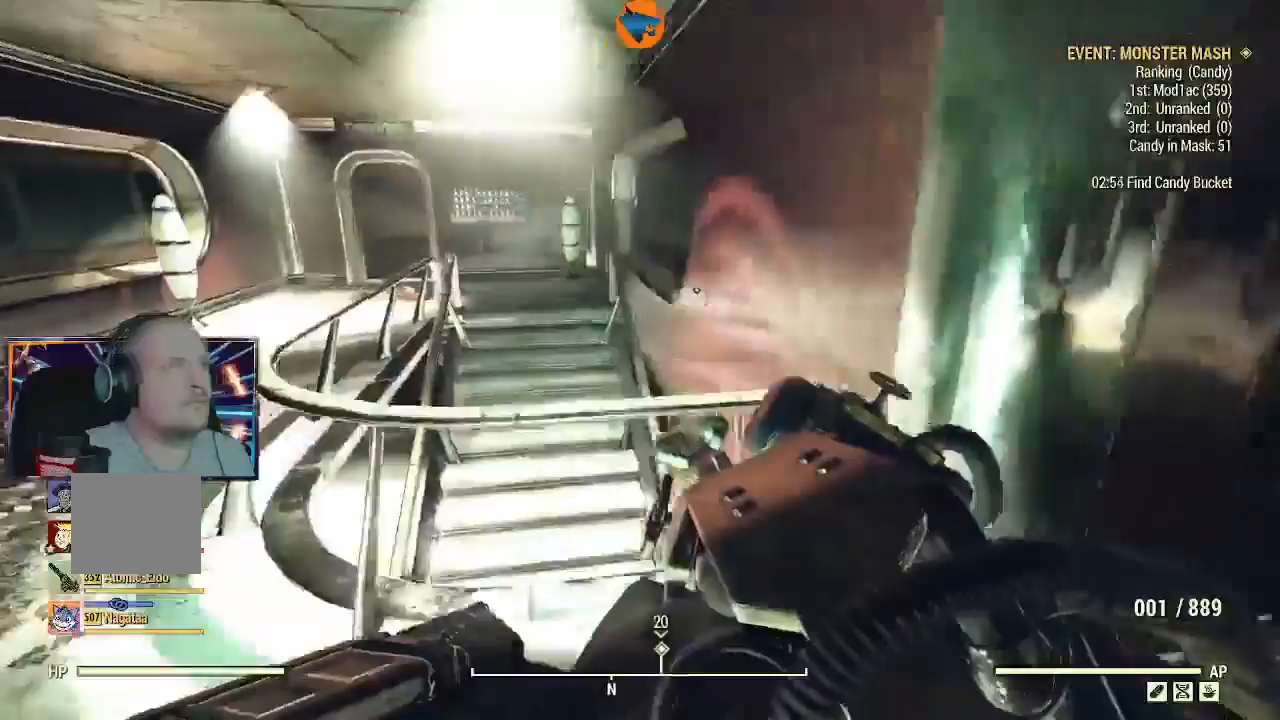
{"buttons": ["L3"], "left_stick": "up", "right_stick": "center", "events": [[167, "right_stick", "down-left"], [367, "L3", "down"], [367, "left_stick", "up"], [500, "right_stick", "center"]]}
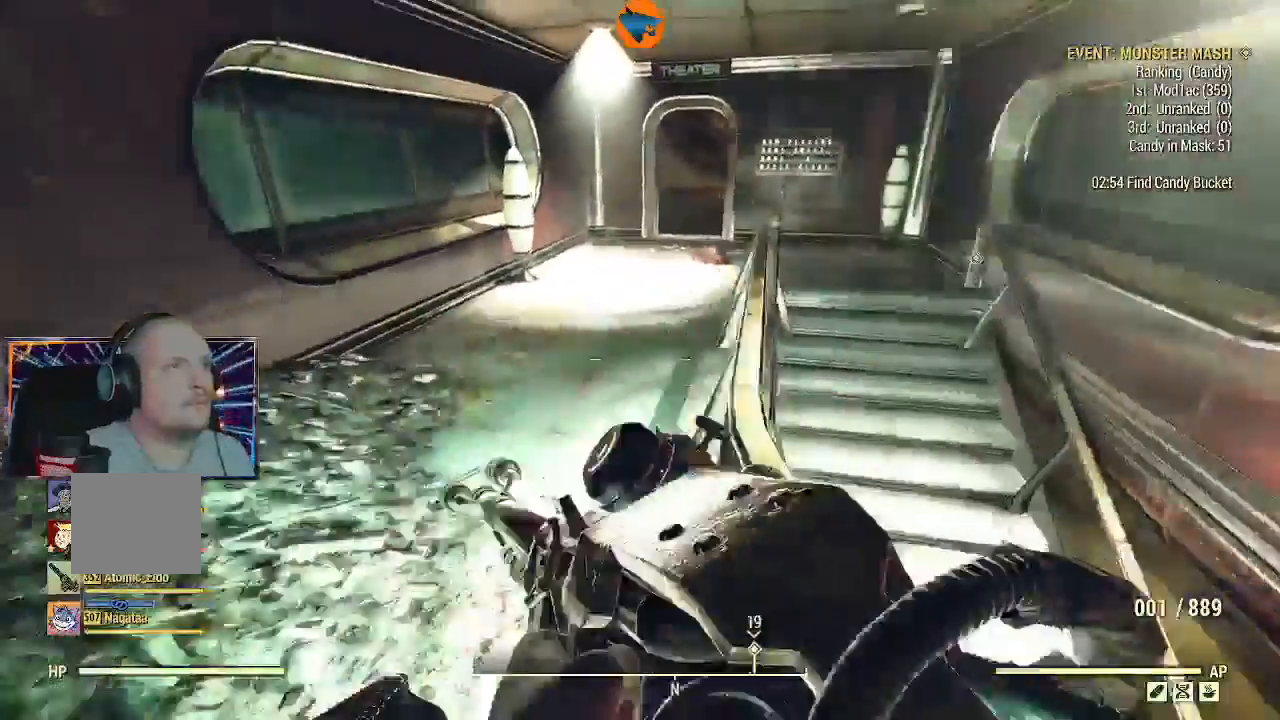
{"buttons": [], "left_stick": "up", "right_stick": "down-right", "events": [[200, "L3", "up"], [200, "right_stick", "right"], [333, "right_stick", "center"], [500, "right_stick", "down-right"]]}
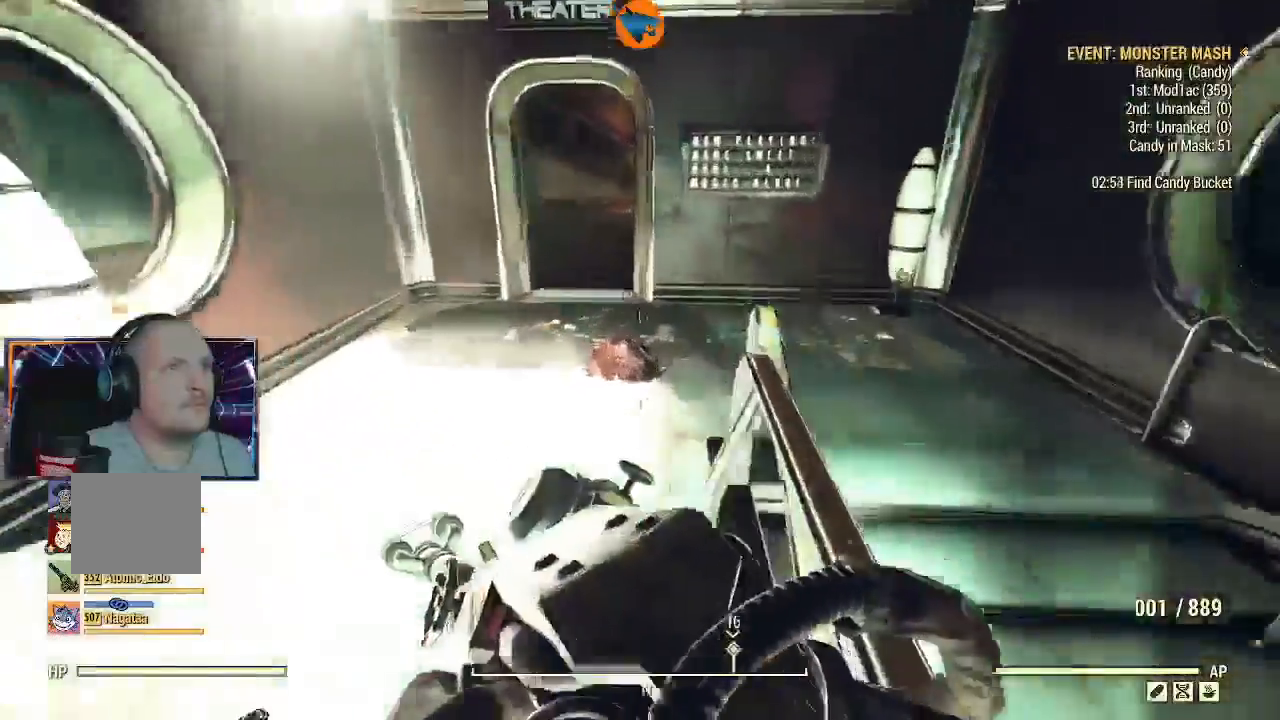
{"buttons": [], "left_stick": "center", "right_stick": "down", "events": [[233, "right_stick", "down"], [400, "left_stick", "center"]]}
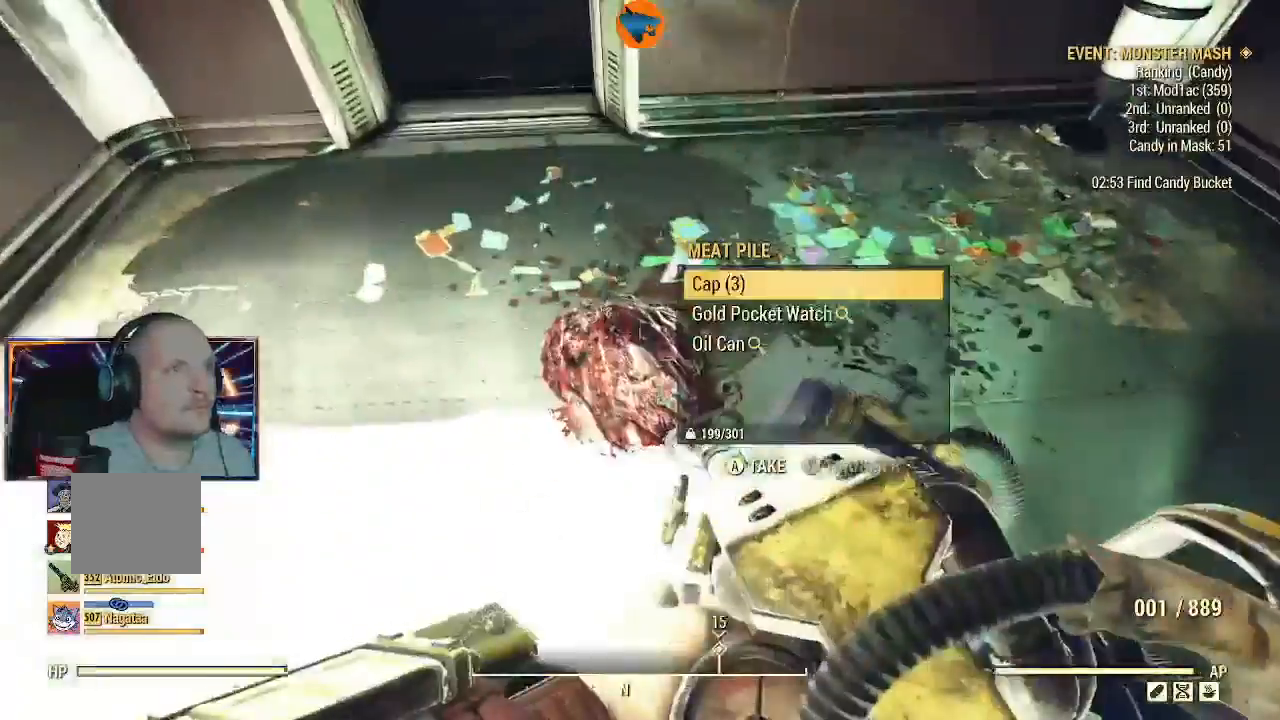
{"buttons": ["A"], "left_stick": "up", "right_stick": "center", "events": [[33, "A", "down"], [133, "A", "up"], [167, "A", "down"], [267, "A", "up"], [333, "A", "down"], [333, "right_stick", "center"], [400, "A", "up"], [467, "A", "down"], [500, "left_stick", "up"]]}
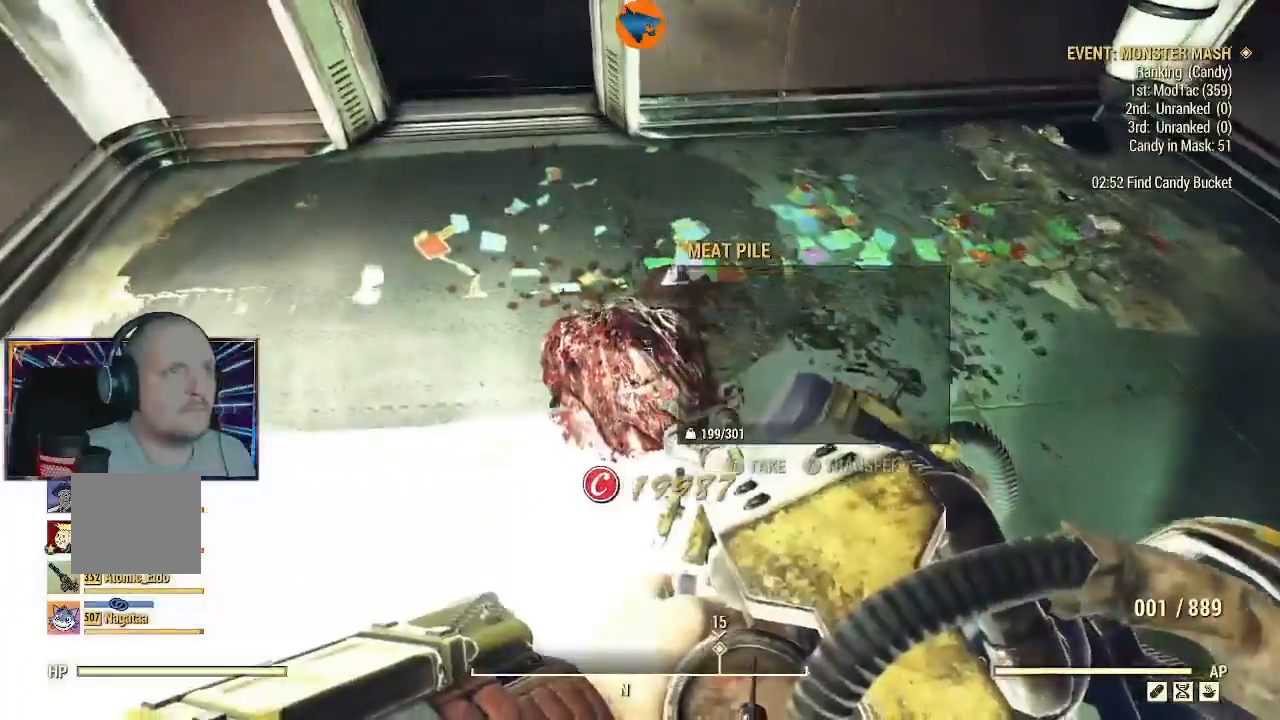
{"buttons": [], "left_stick": "up", "right_stick": "up", "events": [[67, "A", "up"], [233, "right_stick", "up"]]}
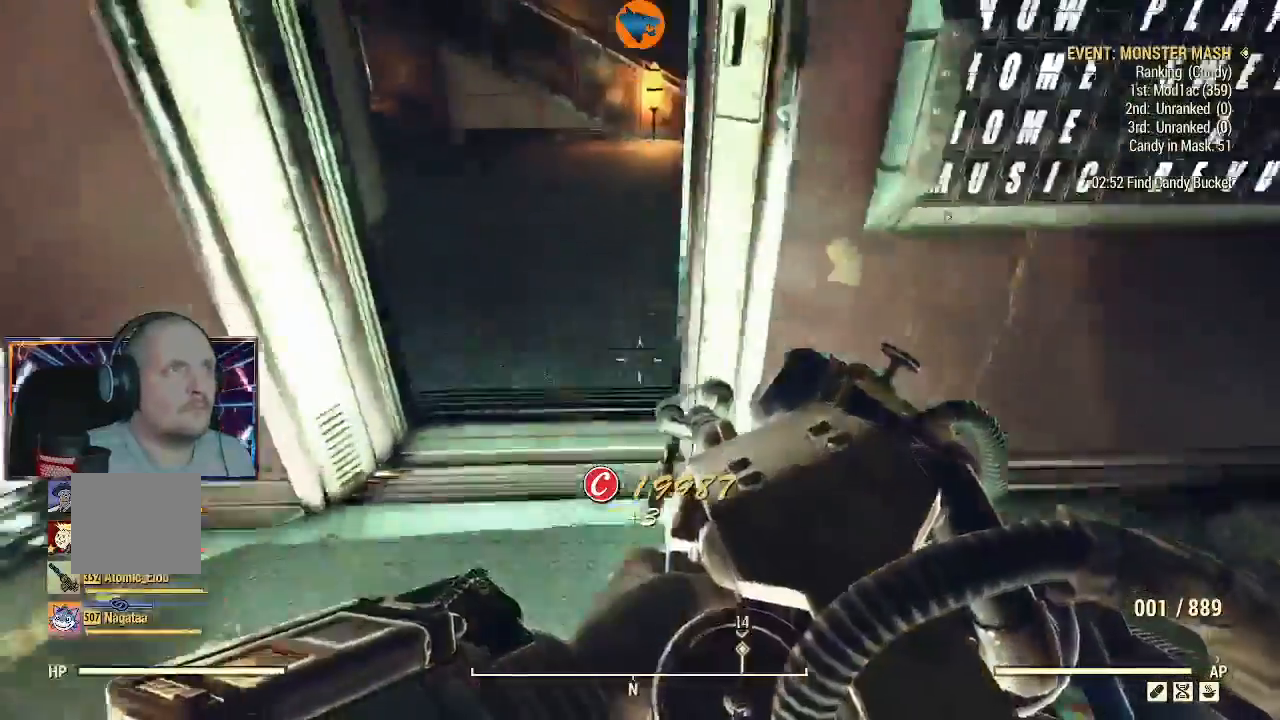
{"buttons": [], "left_stick": "up", "right_stick": "down-right", "events": [[167, "right_stick", "center"], [300, "right_stick", "down-right"]]}